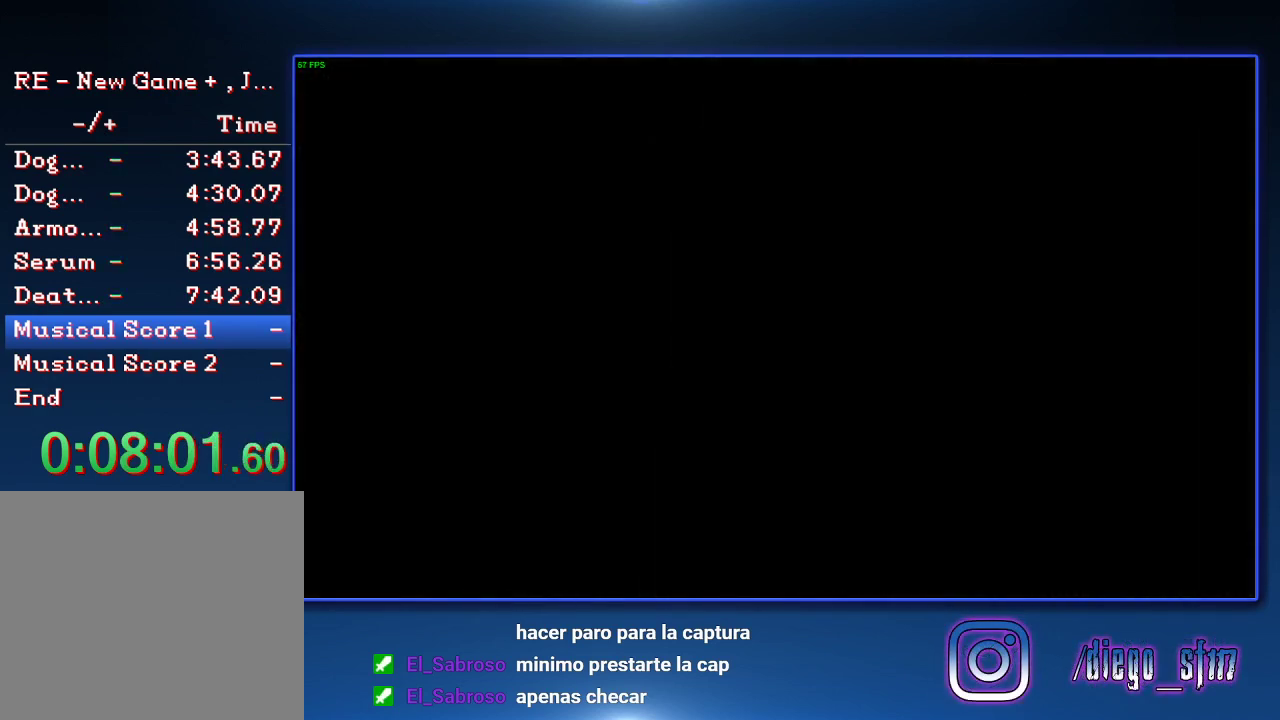
Gameplay with a controller (PlayStation layout); each line is a JSON object with the inputs held at the frame after it. "events" lists button and stick changes between this image and that frame as [ms after this image, input, new state], when the widget could be followed in between.
{"buttons": [], "left_stick": "left", "right_stick": "center"}
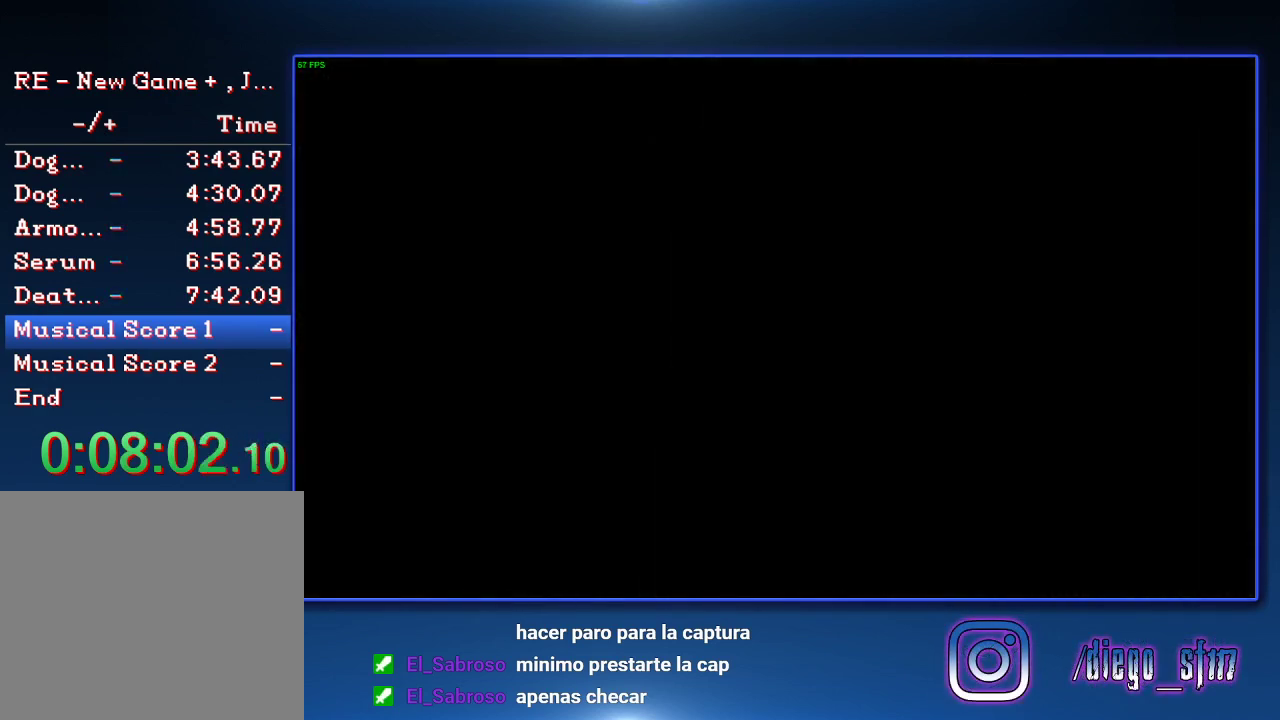
{"buttons": [], "left_stick": "left", "right_stick": "center", "events": []}
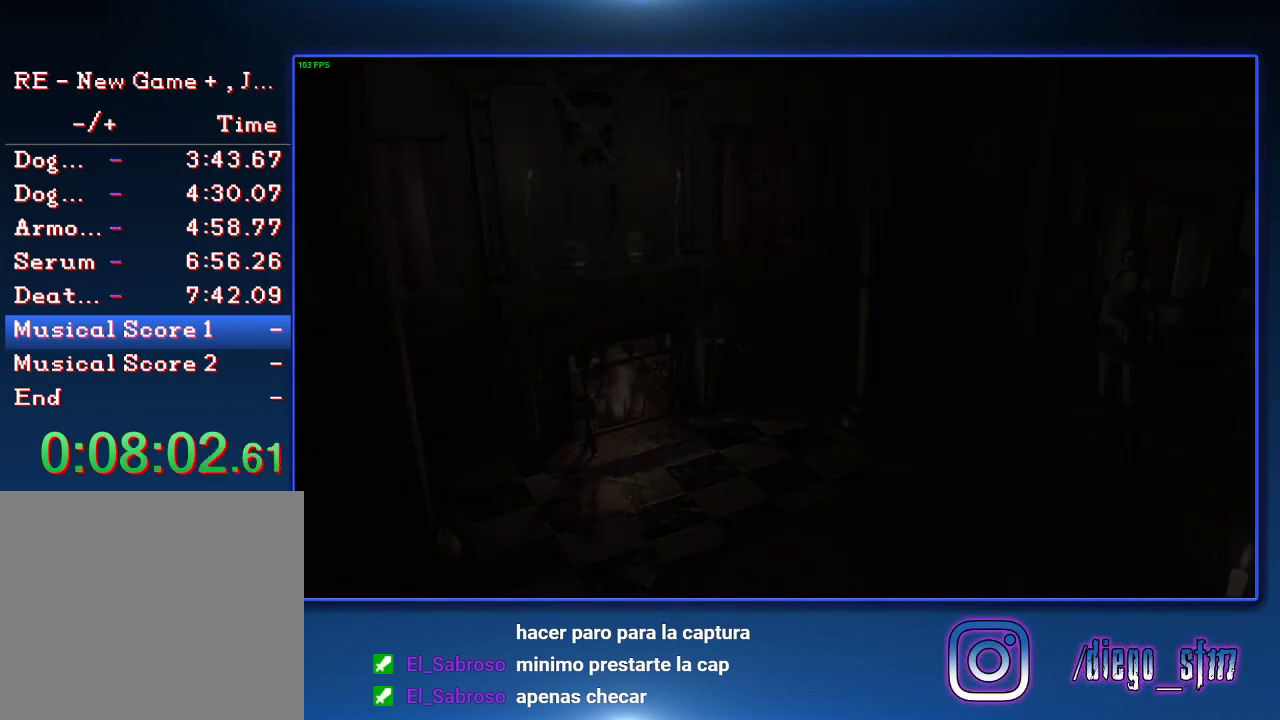
{"buttons": [], "left_stick": "down", "right_stick": "center", "events": [[33, "left_stick", "center"], [100, "left_stick", "down"]]}
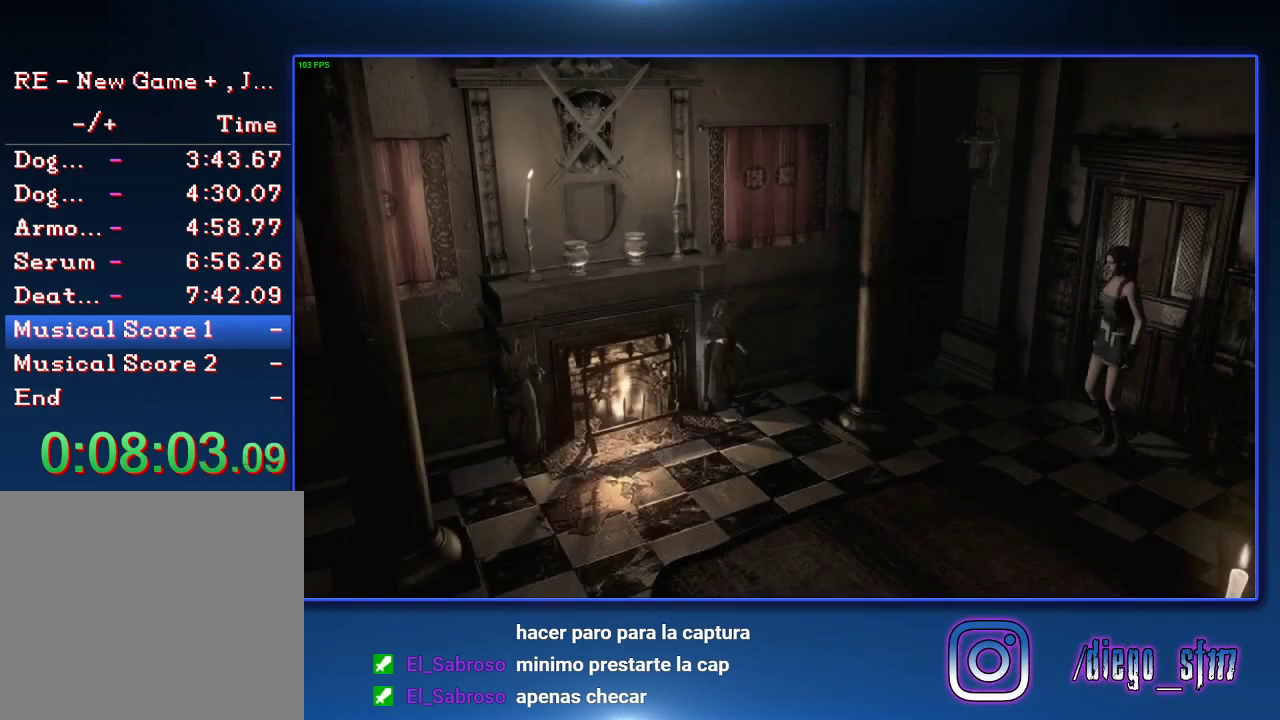
{"buttons": [], "left_stick": "down-right", "right_stick": "center", "events": [[200, "left_stick", "down-right"], [367, "left_stick", "down"], [467, "left_stick", "down-right"]]}
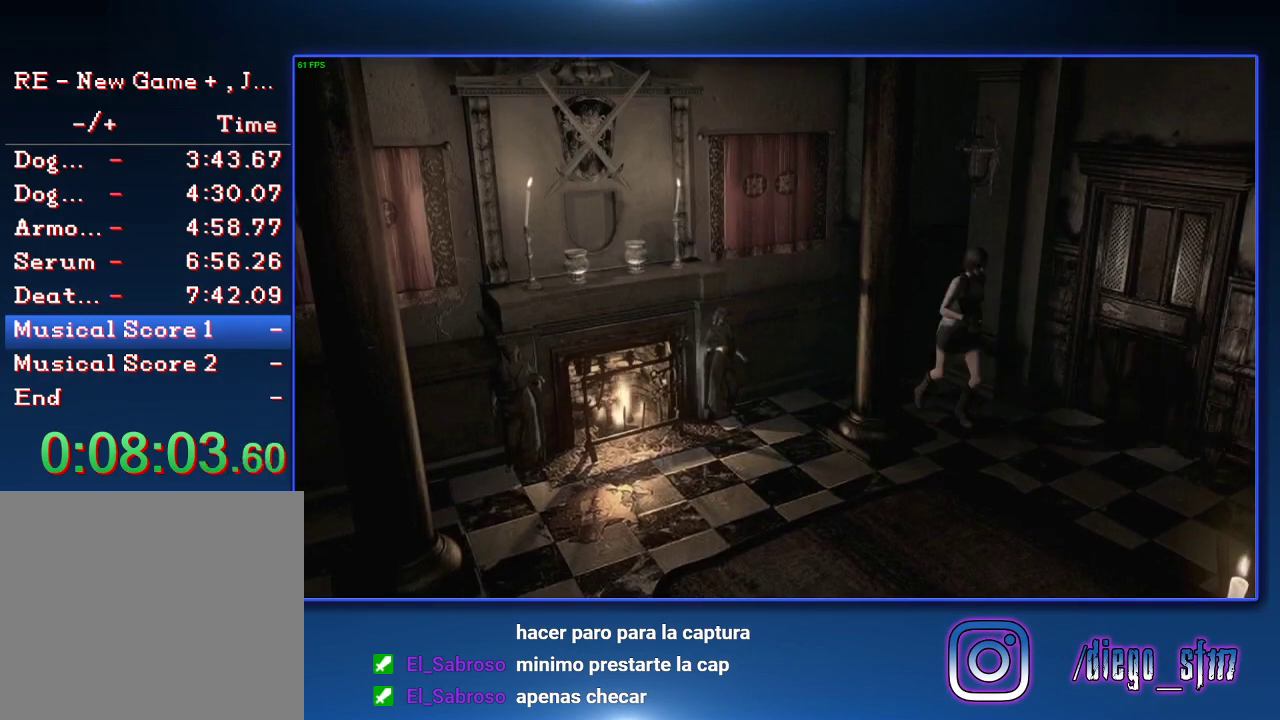
{"buttons": [], "left_stick": "down", "right_stick": "center", "events": [[267, "left_stick", "down"]]}
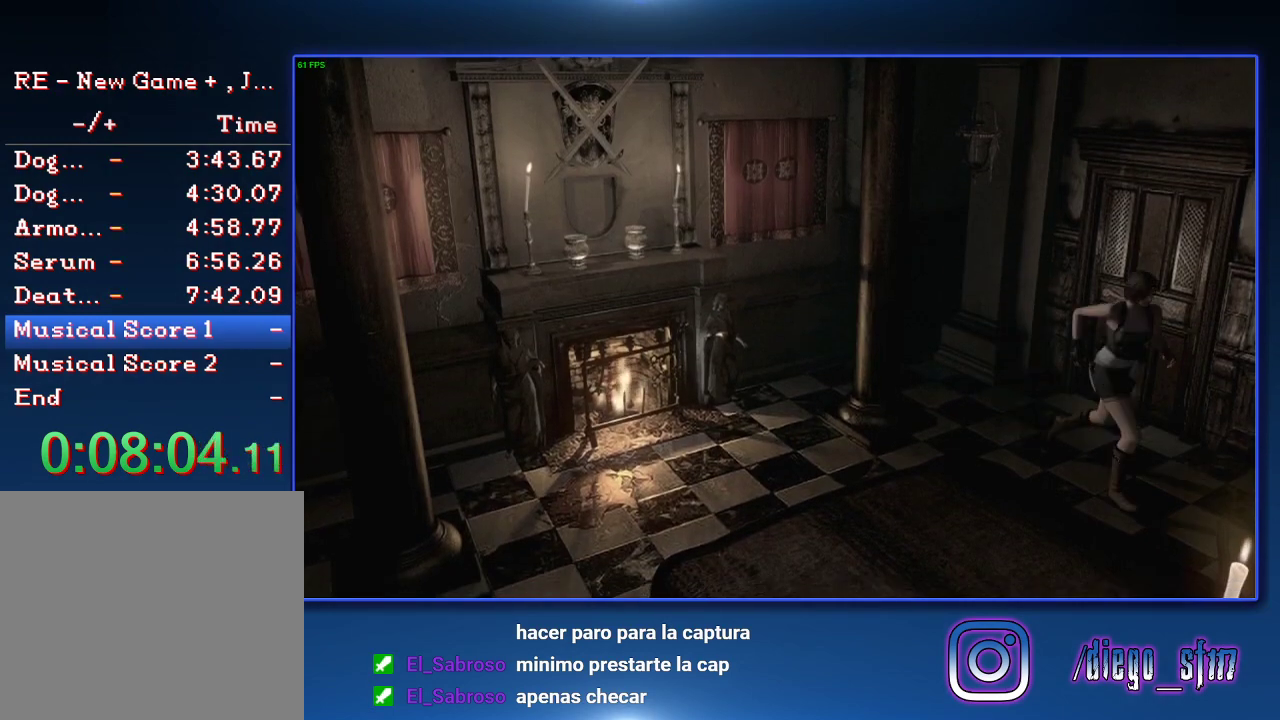
{"buttons": [], "left_stick": "down", "right_stick": "center", "events": []}
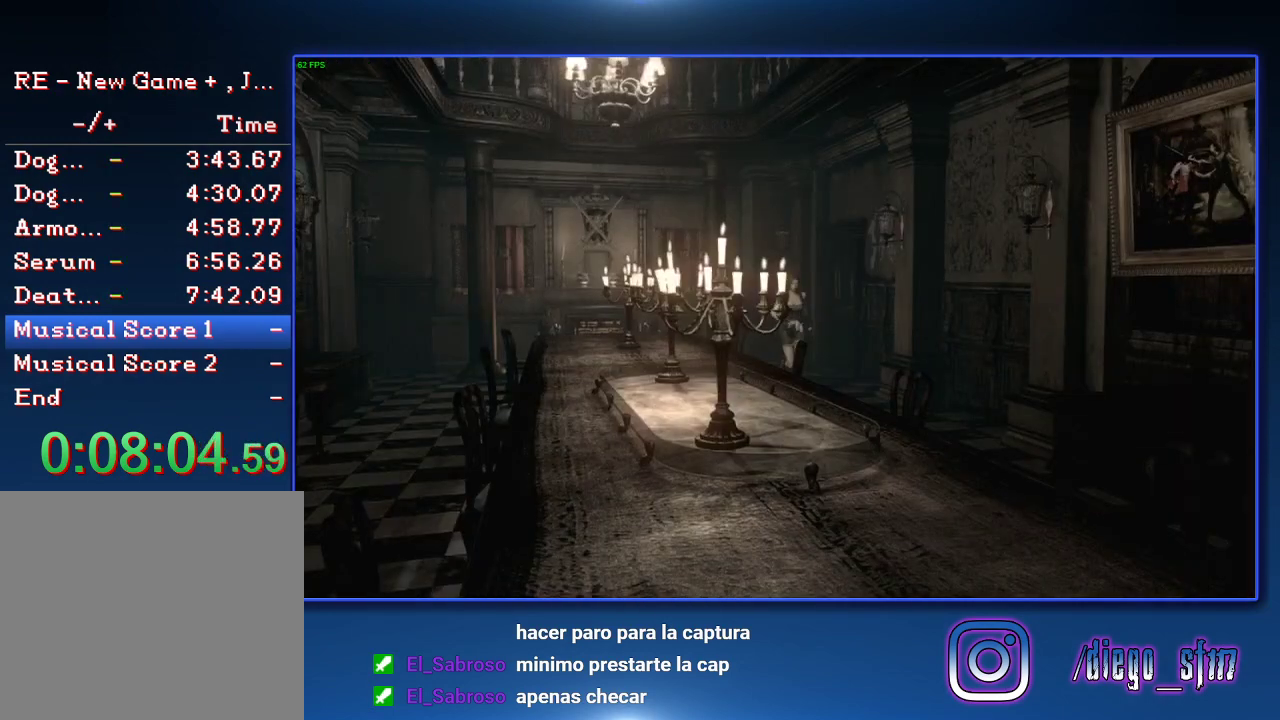
{"buttons": [], "left_stick": "down-right", "right_stick": "center", "events": [[300, "left_stick", "down-right"]]}
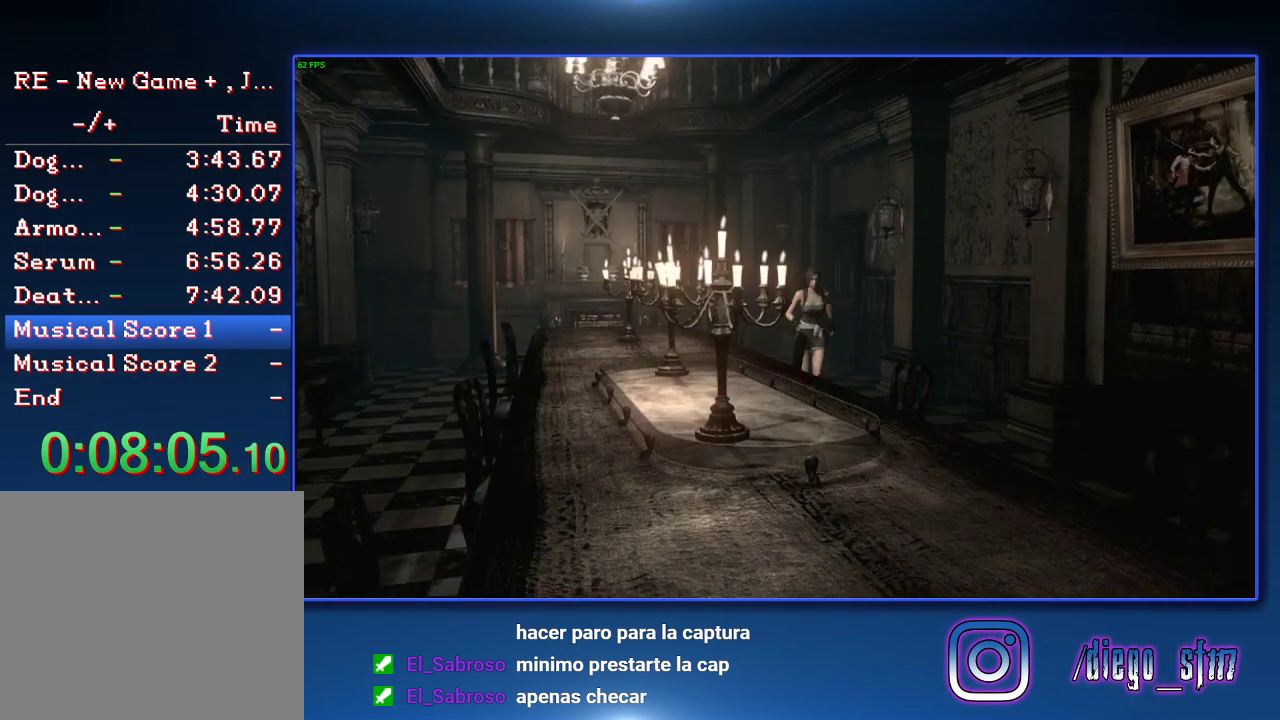
{"buttons": [], "left_stick": "down-right", "right_stick": "center", "events": [[100, "left_stick", "right"], [167, "left_stick", "down-right"]]}
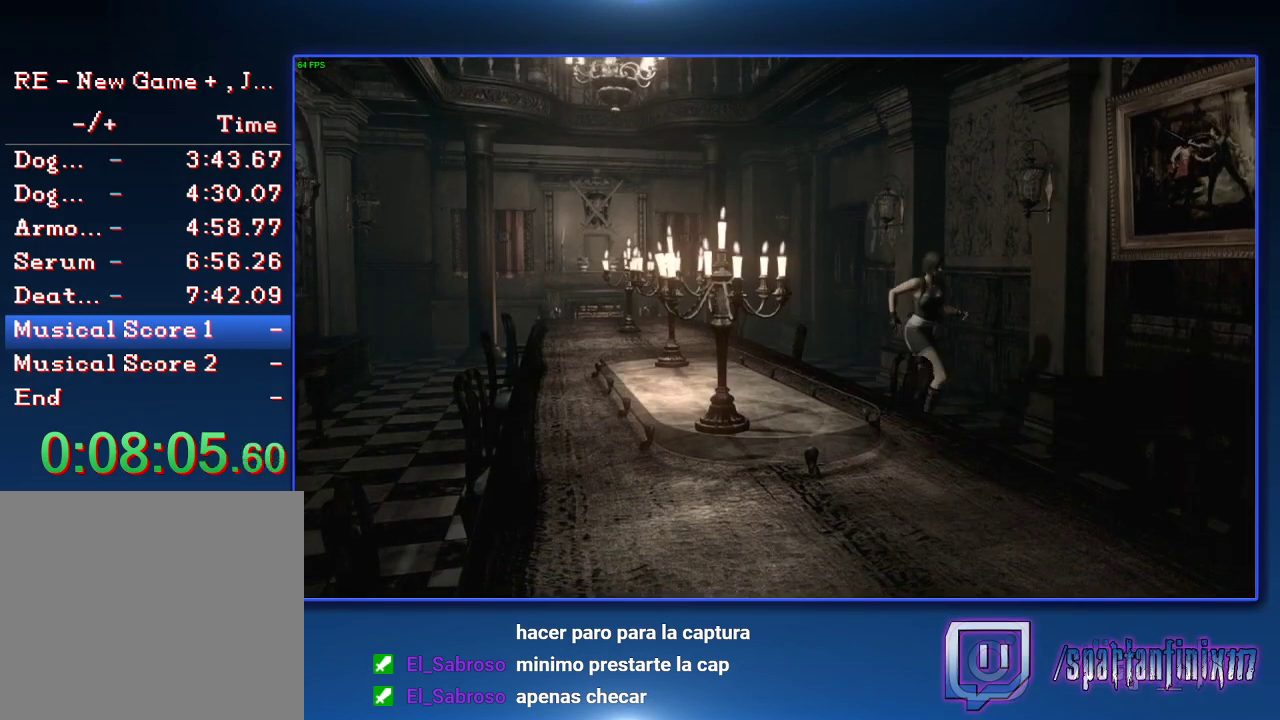
{"buttons": [], "left_stick": "down-right", "right_stick": "center", "events": []}
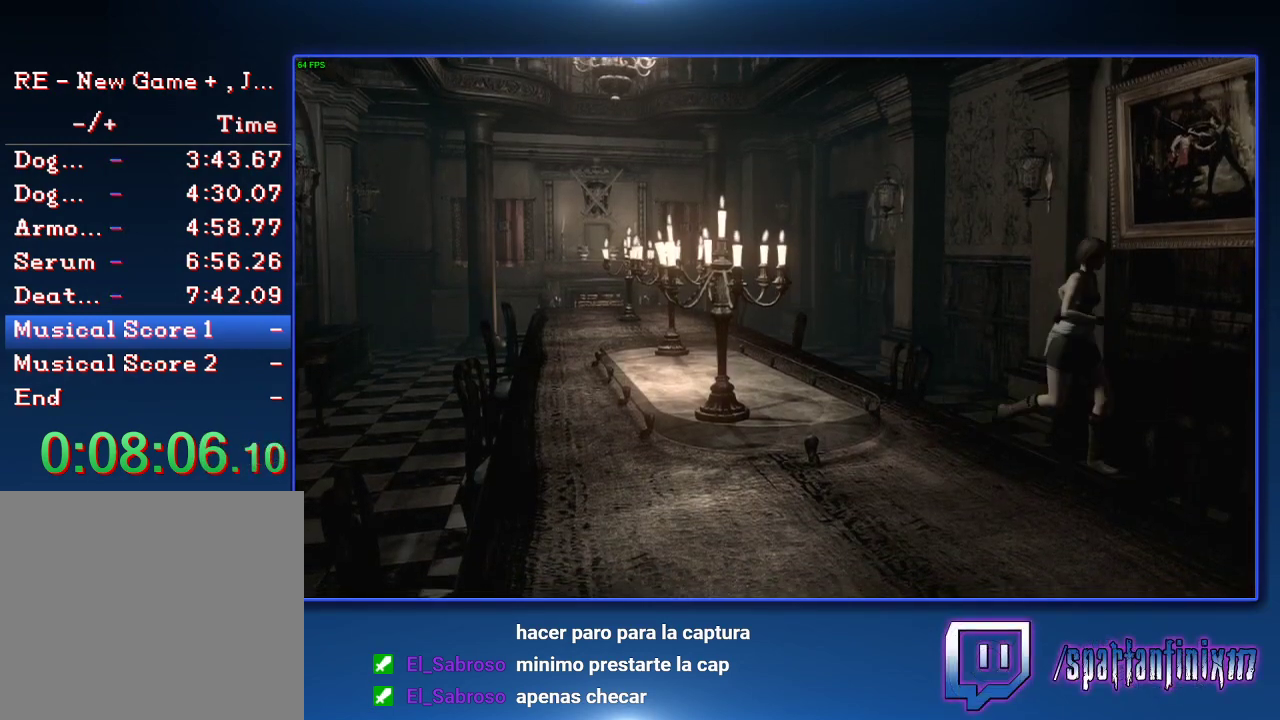
{"buttons": [], "left_stick": "right", "right_stick": "center", "events": [[400, "left_stick", "right"]]}
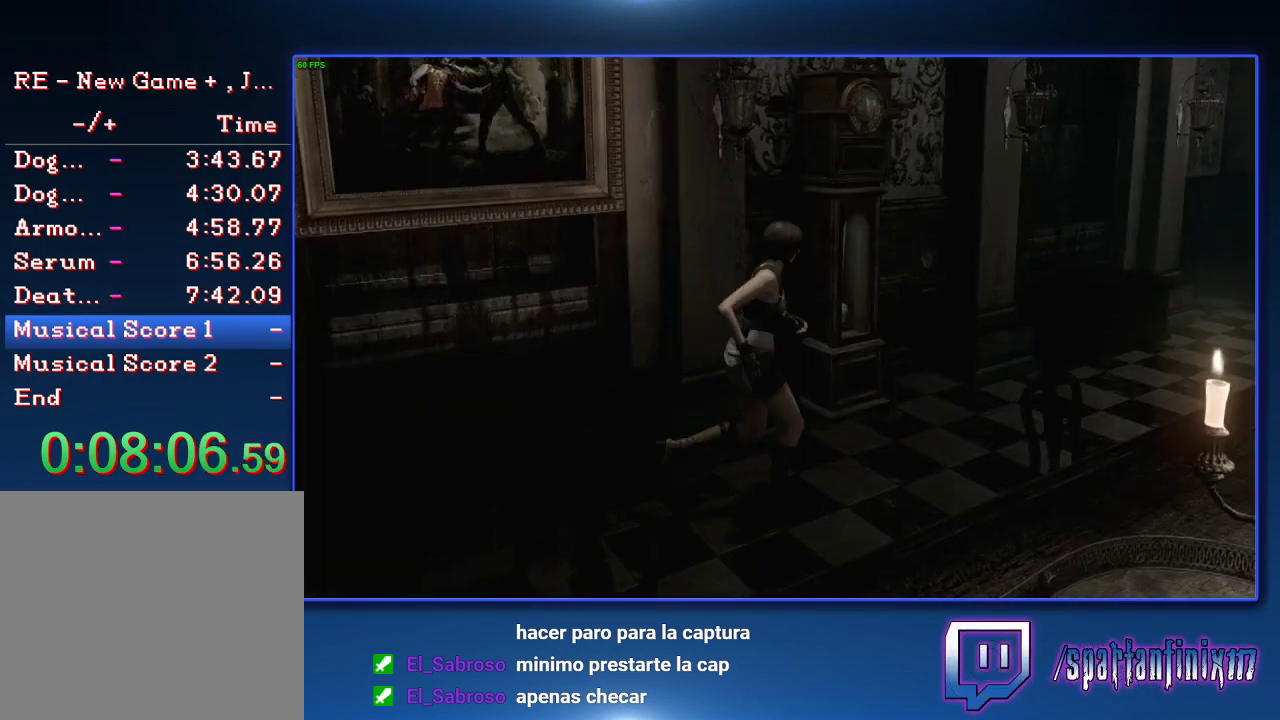
{"buttons": [], "left_stick": "right", "right_stick": "center", "events": []}
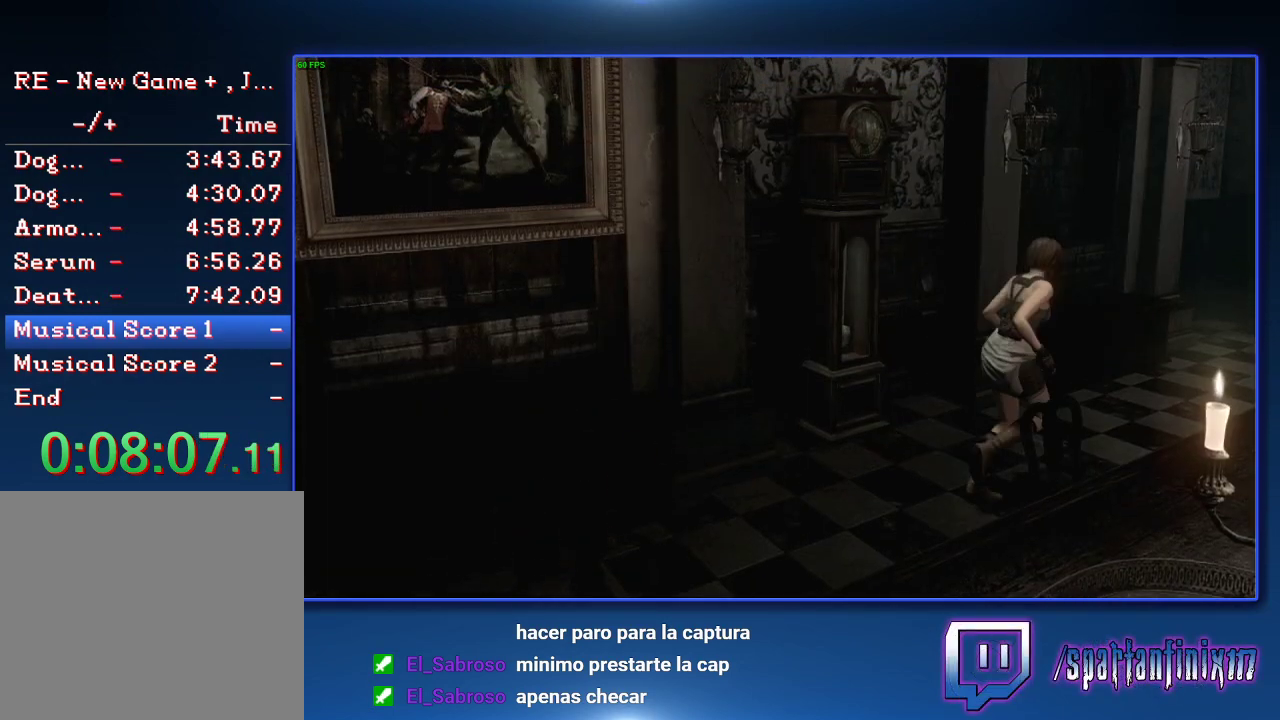
{"buttons": ["CROSS"], "left_stick": "up-right", "right_stick": "center", "events": [[67, "CROSS", "down"], [433, "left_stick", "up-right"]]}
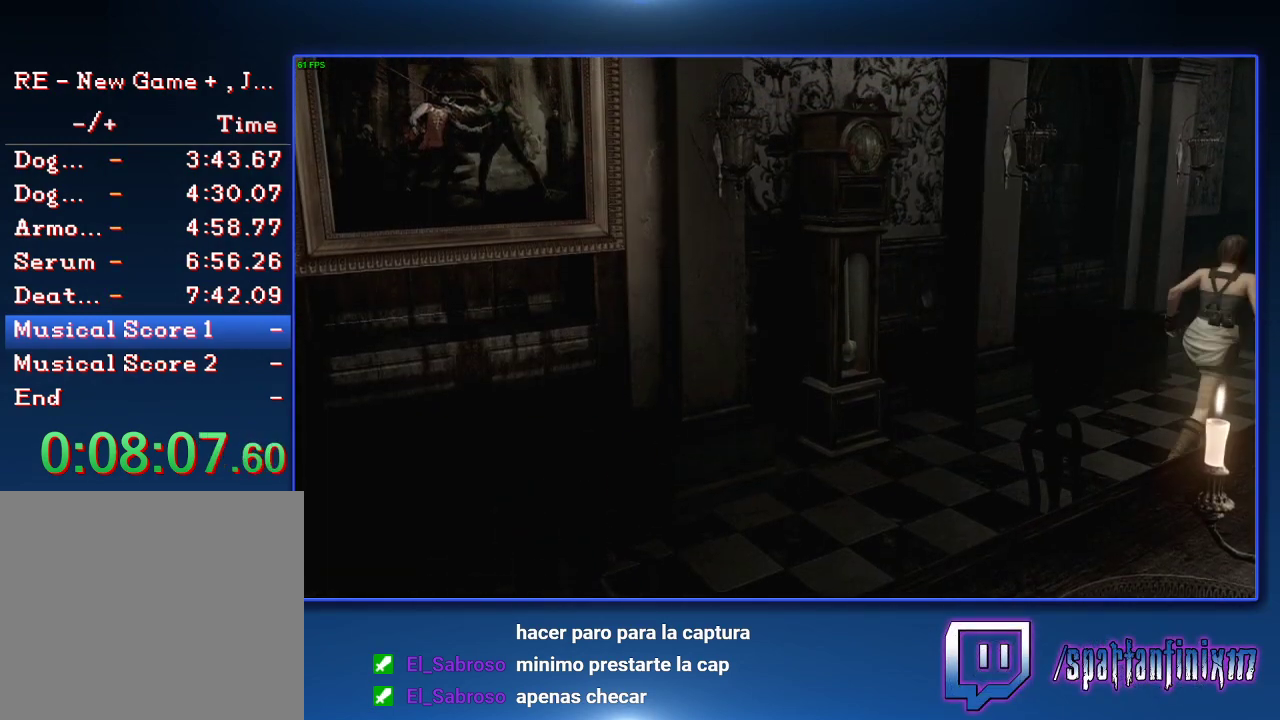
{"buttons": ["CROSS"], "left_stick": "up-right", "right_stick": "center", "events": []}
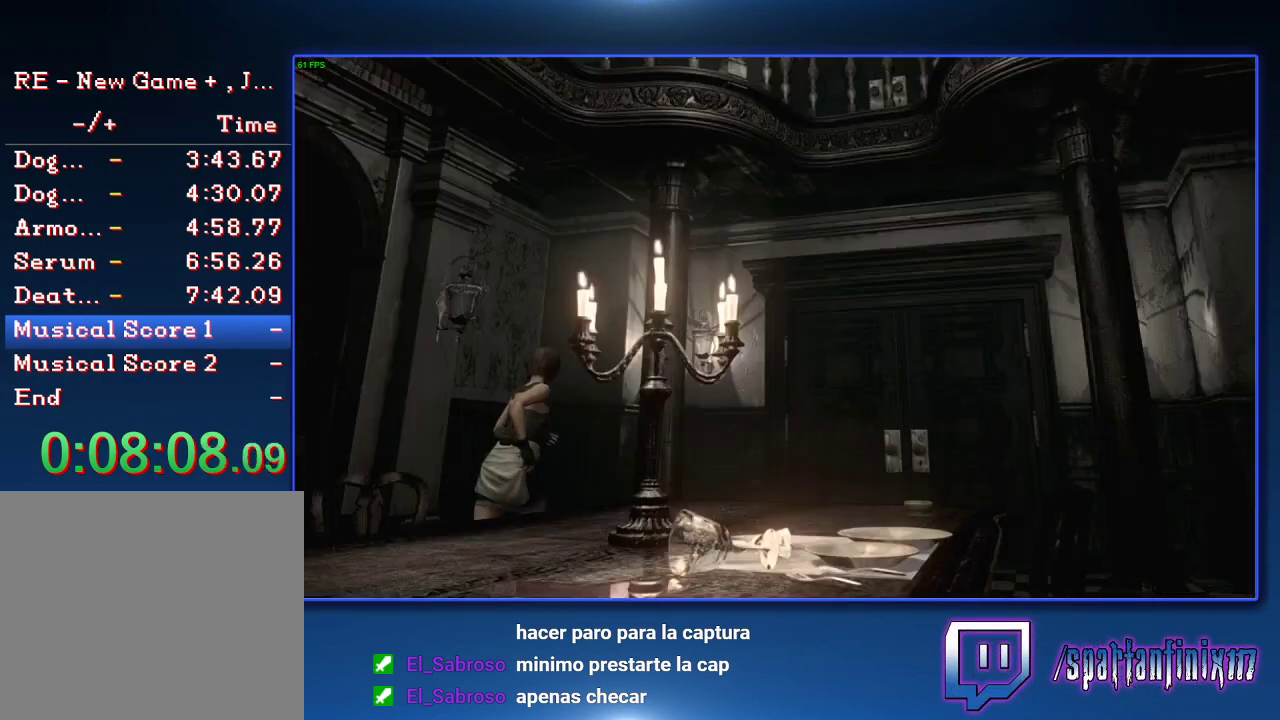
{"buttons": ["CROSS"], "left_stick": "up-right", "right_stick": "center", "events": []}
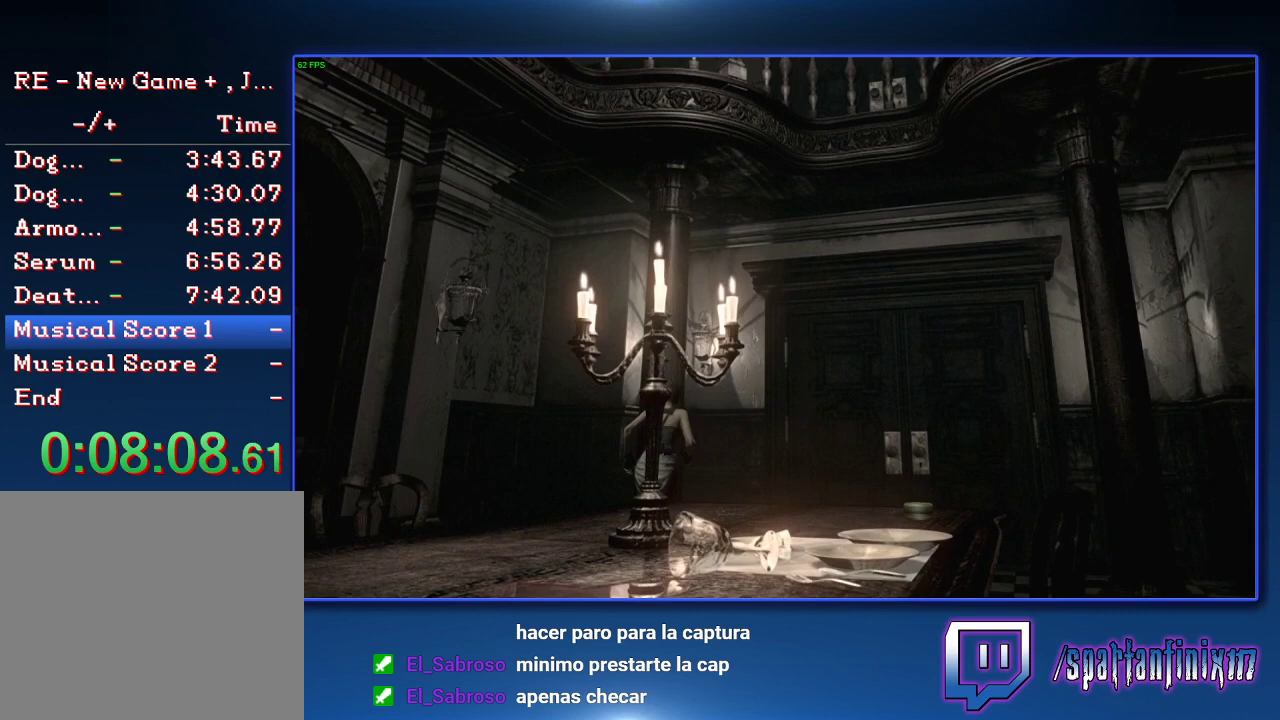
{"buttons": ["CROSS"], "left_stick": "up-right", "right_stick": "center", "events": []}
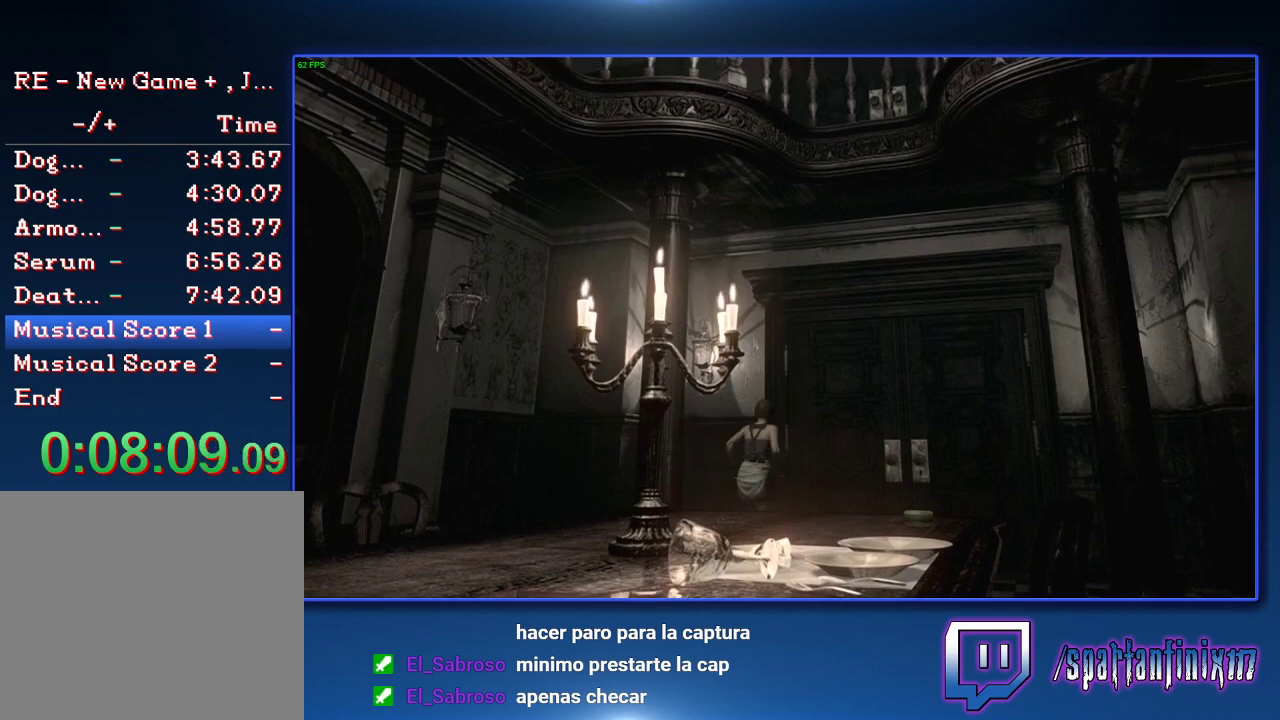
{"buttons": [], "left_stick": "center", "right_stick": "center", "events": [[367, "left_stick", "right"], [433, "CROSS", "up"], [433, "left_stick", "center"]]}
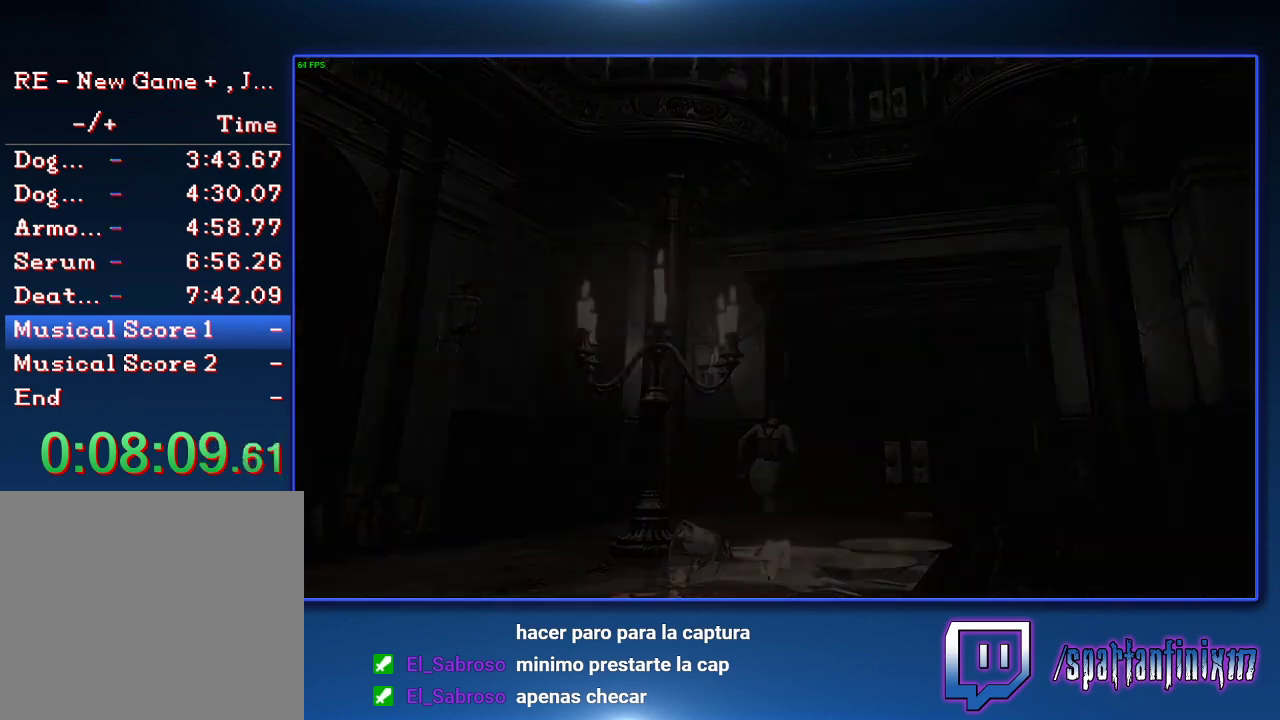
{"buttons": ["SQUARE", "DPAD_UP"], "left_stick": "center", "right_stick": "center", "events": [[67, "DPAD_UP", "down"], [67, "SQUARE", "down"]]}
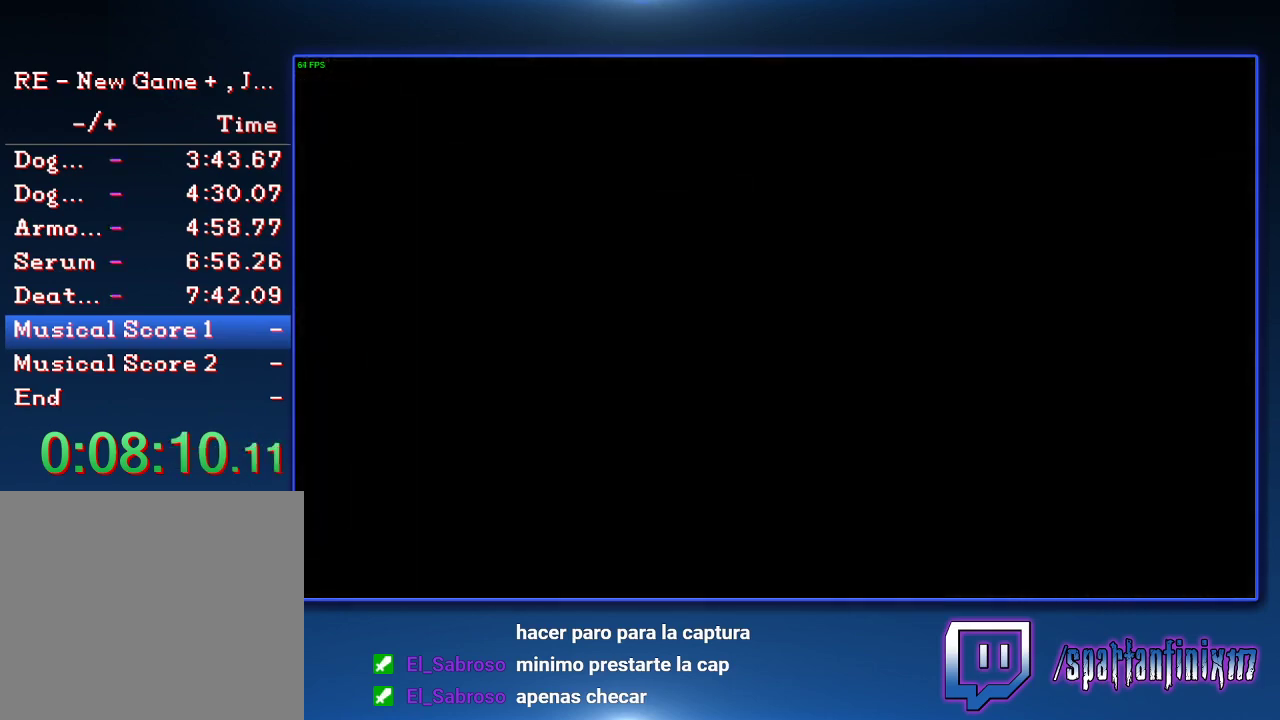
{"buttons": ["SQUARE", "DPAD_UP"], "left_stick": "center", "right_stick": "center", "events": []}
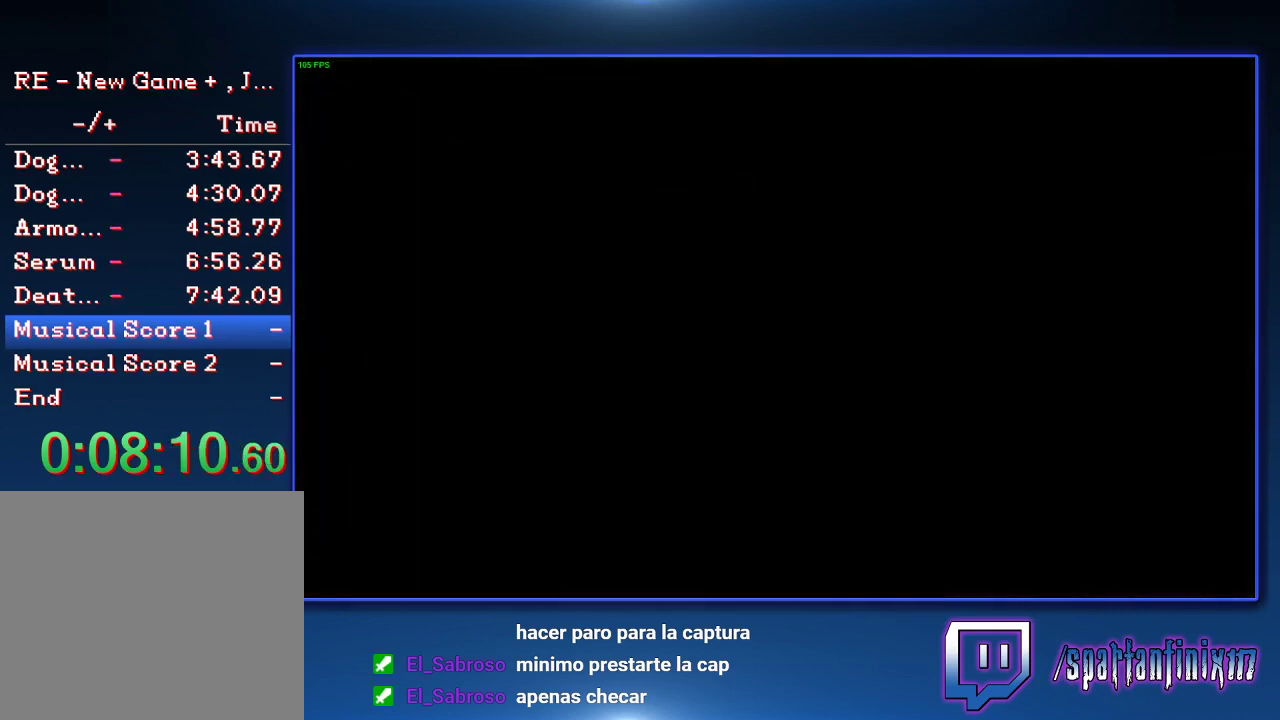
{"buttons": ["SQUARE", "DPAD_UP"], "left_stick": "center", "right_stick": "center", "events": [[33, "SQUARE", "up"], [100, "SQUARE", "down"]]}
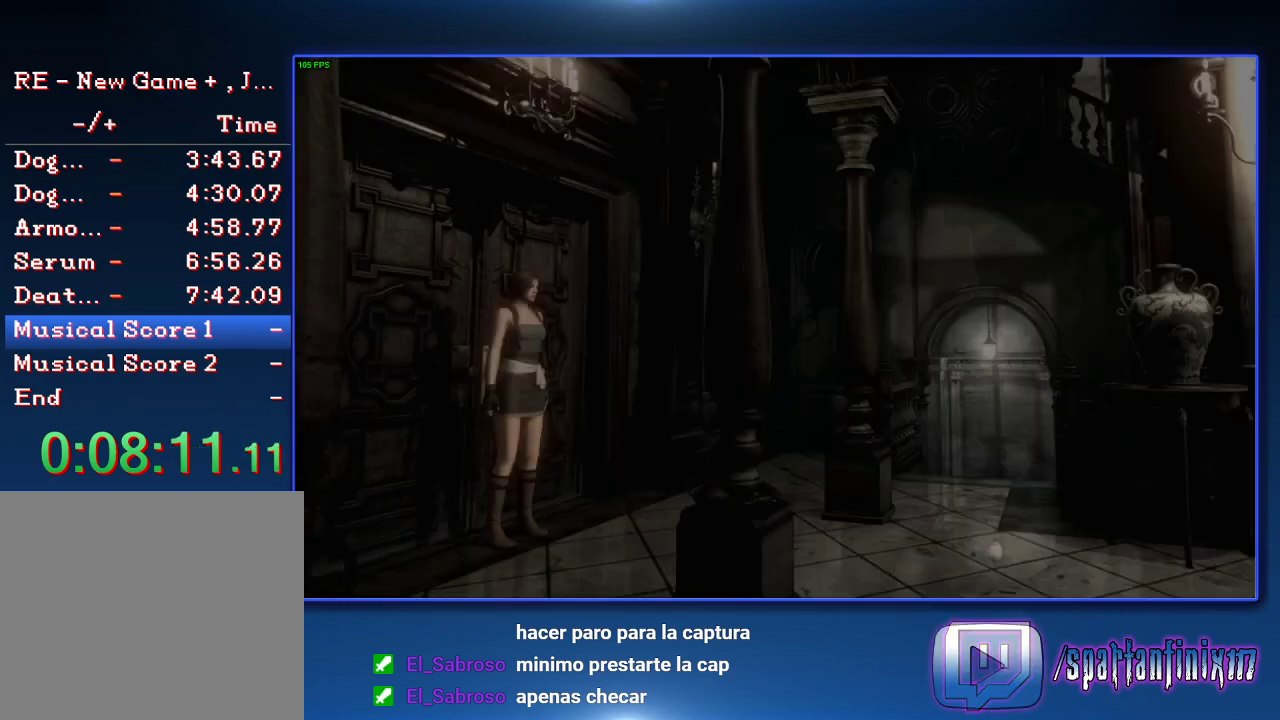
{"buttons": ["SQUARE", "DPAD_UP"], "left_stick": "center", "right_stick": "center", "events": []}
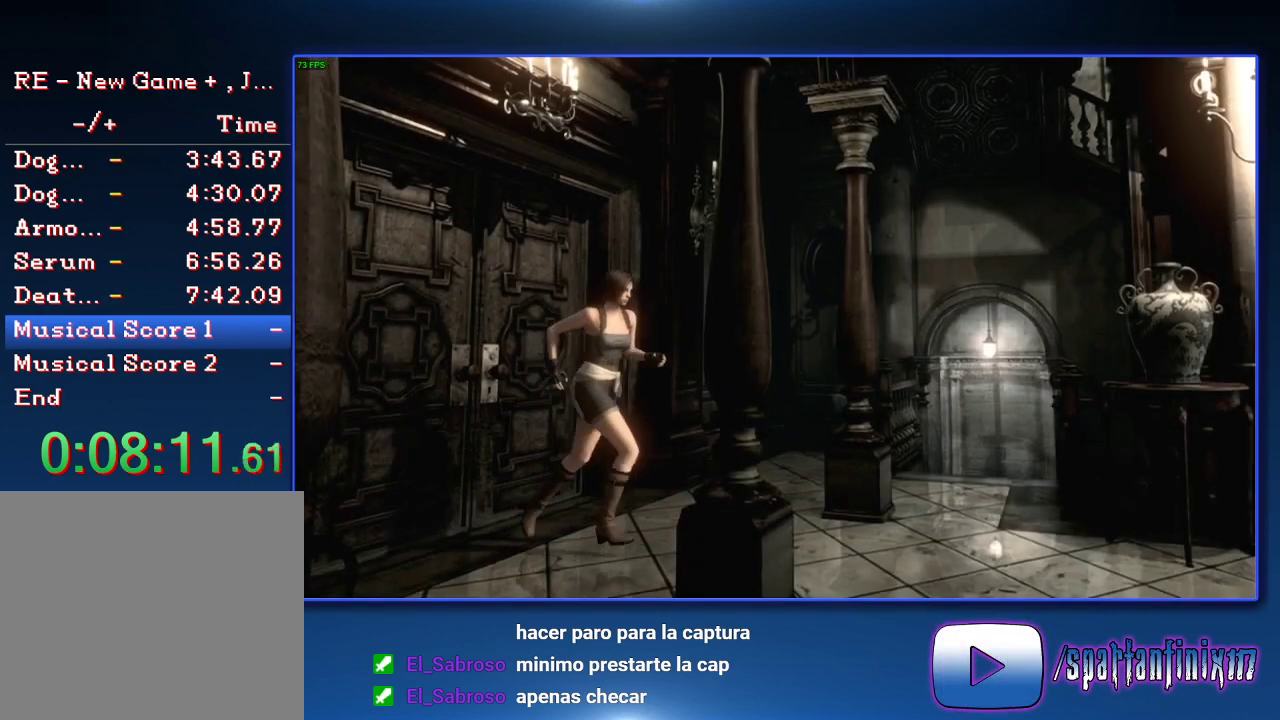
{"buttons": ["SQUARE", "DPAD_UP"], "left_stick": "center", "right_stick": "center", "events": []}
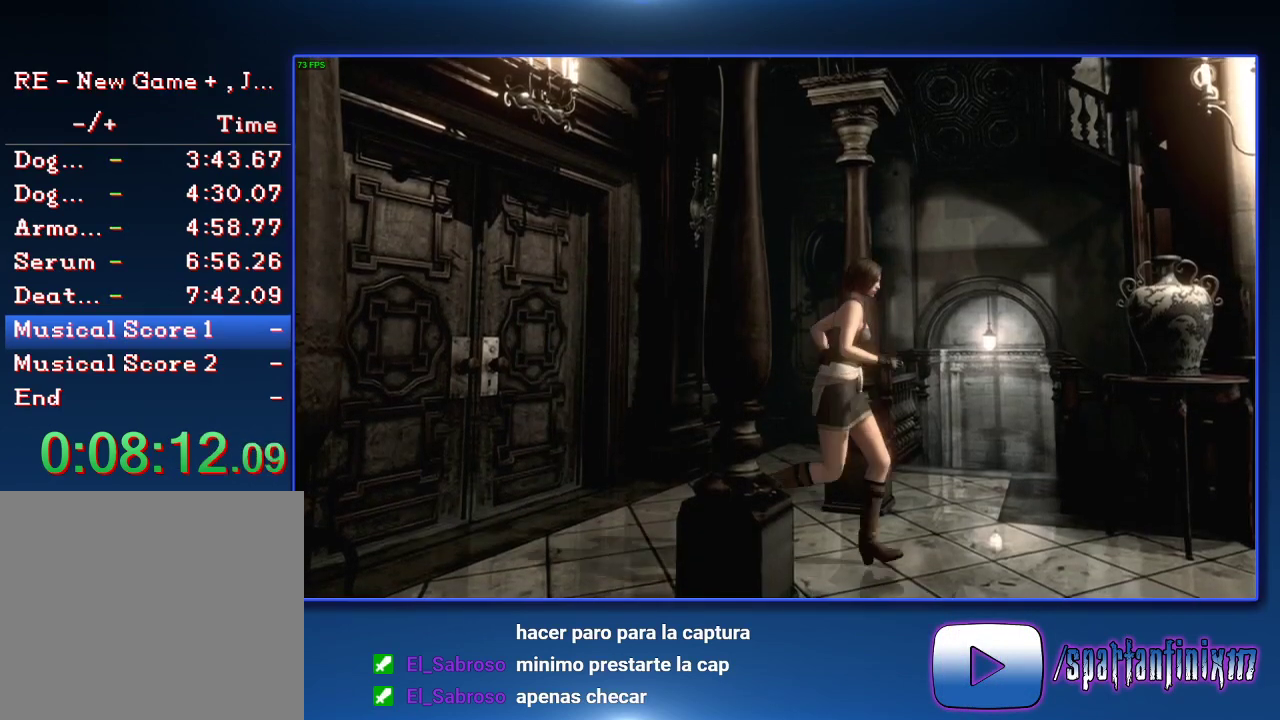
{"buttons": ["SQUARE", "DPAD_UP"], "left_stick": "center", "right_stick": "center", "events": []}
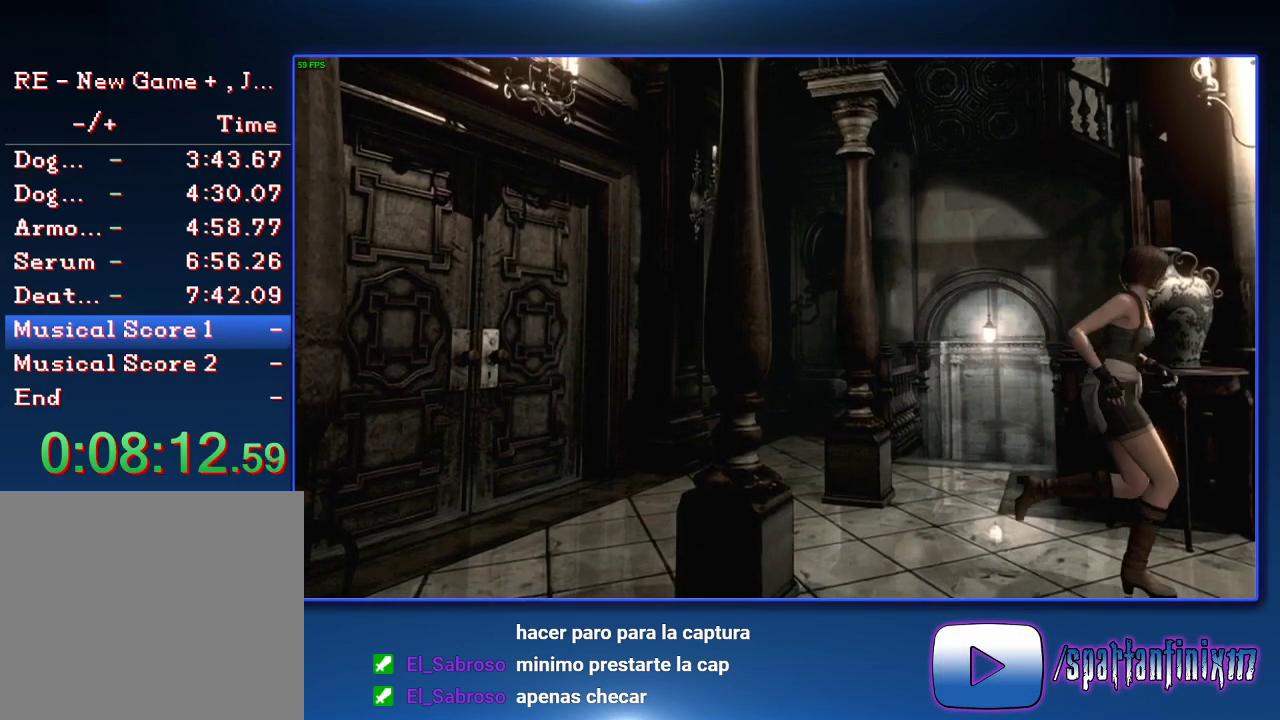
{"buttons": ["SQUARE", "DPAD_UP"], "left_stick": "center", "right_stick": "center", "events": [[300, "DPAD_LEFT", "down"], [400, "DPAD_LEFT", "up"]]}
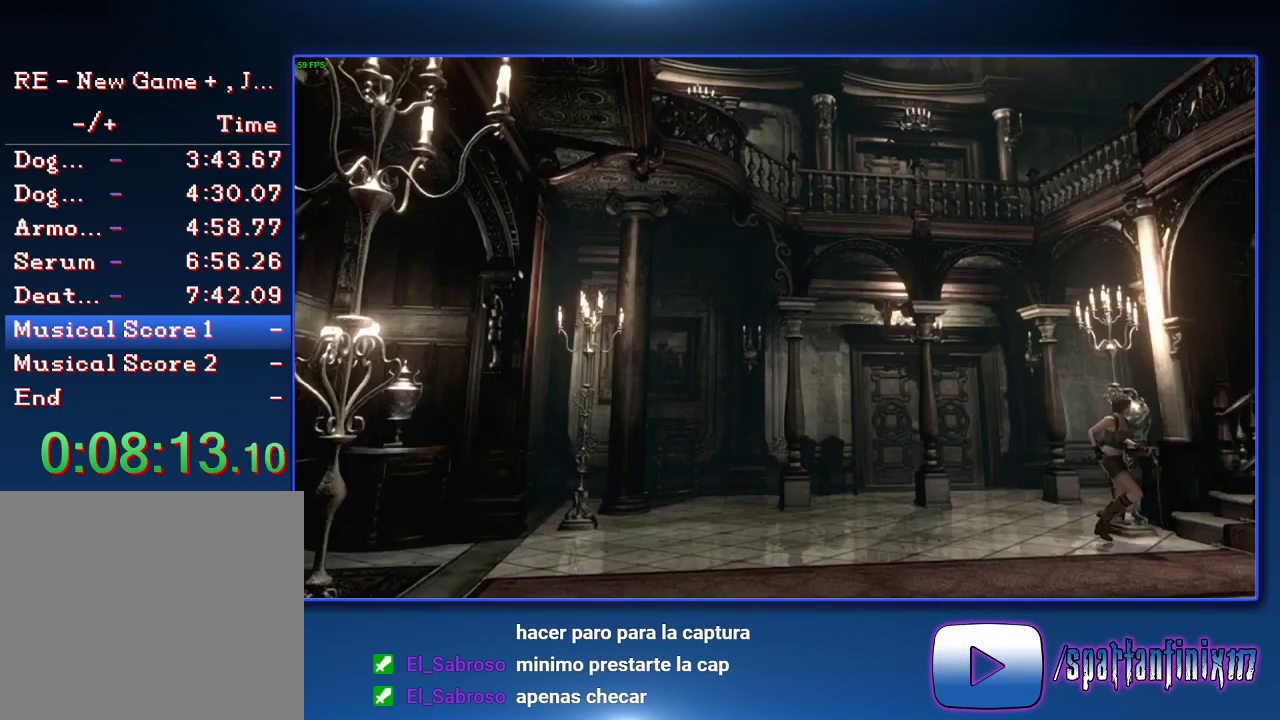
{"buttons": ["SQUARE", "DPAD_UP"], "left_stick": "center", "right_stick": "center", "events": [[100, "DPAD_LEFT", "down"], [367, "DPAD_LEFT", "up"]]}